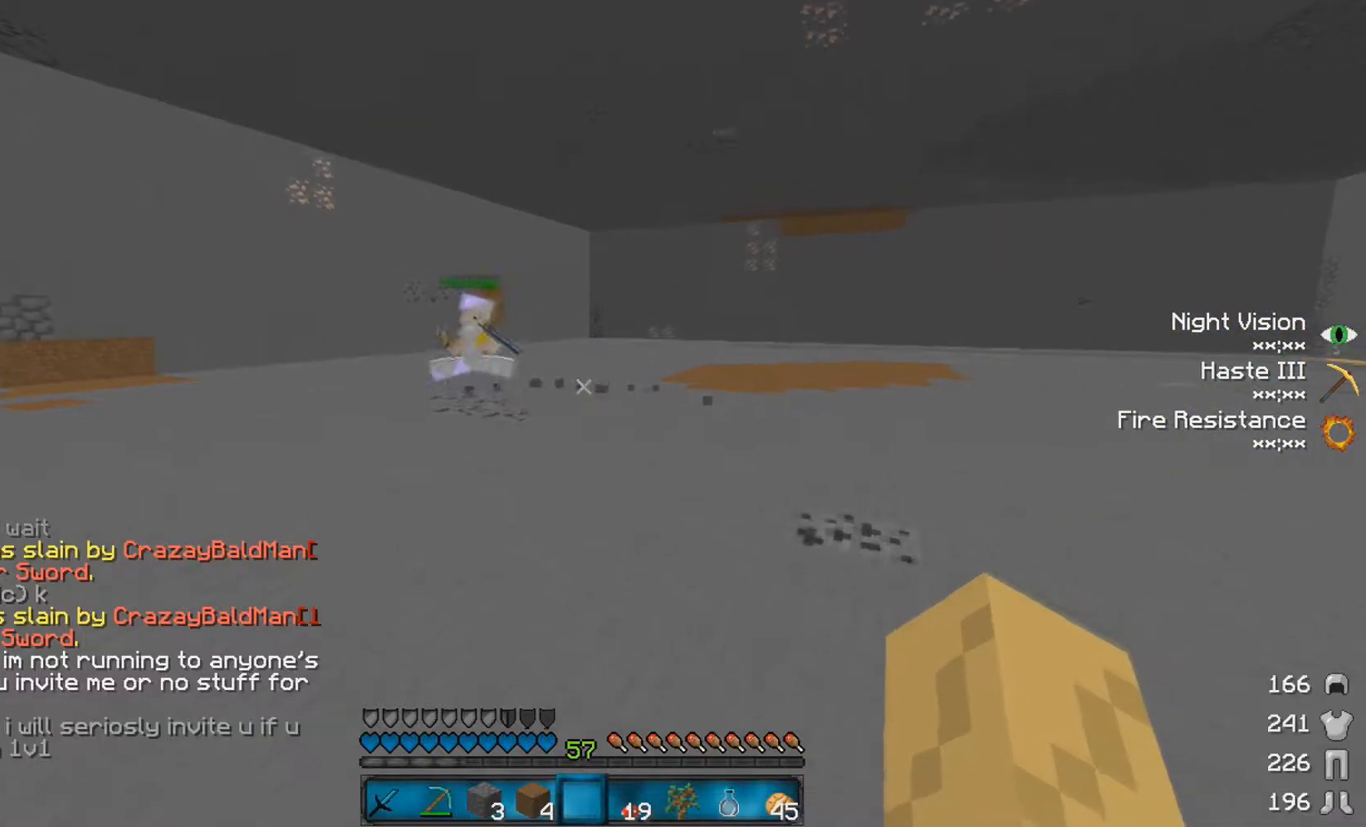
Gameplay with keyboard and mouse; each line is a JSON object with the keys and mouse buttons held at the frame after it. "events" lists presses ("down") and releases ("up") of "a", "d", "s", "space", "w", "mouse_left" and "mouse_right" between this image and that frame as [ms after this image, input, new state], when the widget could be followed in between. "mouse_left", "mouse_right" = the "left", "right" buttons of the "mouse" list. No other keys are recorded. Fast repeated clicks can show as one long hold. Mouse movement is not recorded.
{"keys": ["a", "w"], "mouse": [], "events": [[33, "a", "down"]]}
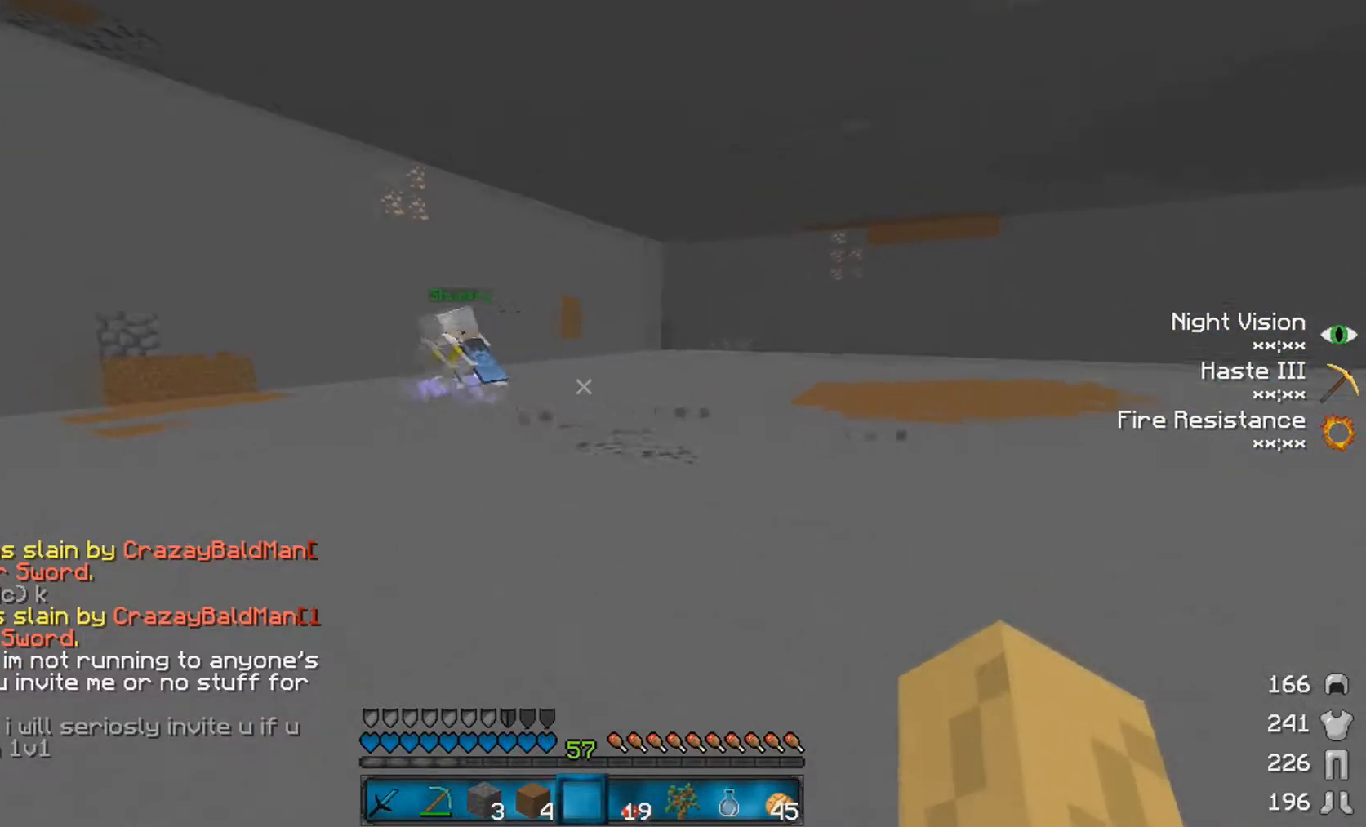
{"keys": ["space", "w"], "mouse": [], "events": [[33, "mouse_left", "down"], [133, "mouse_left", "up"], [183, "mouse_left", "down"], [233, "a", "up"], [233, "mouse_left", "up"], [233, "space", "down"], [333, "mouse_left", "down"], [483, "mouse_left", "up"]]}
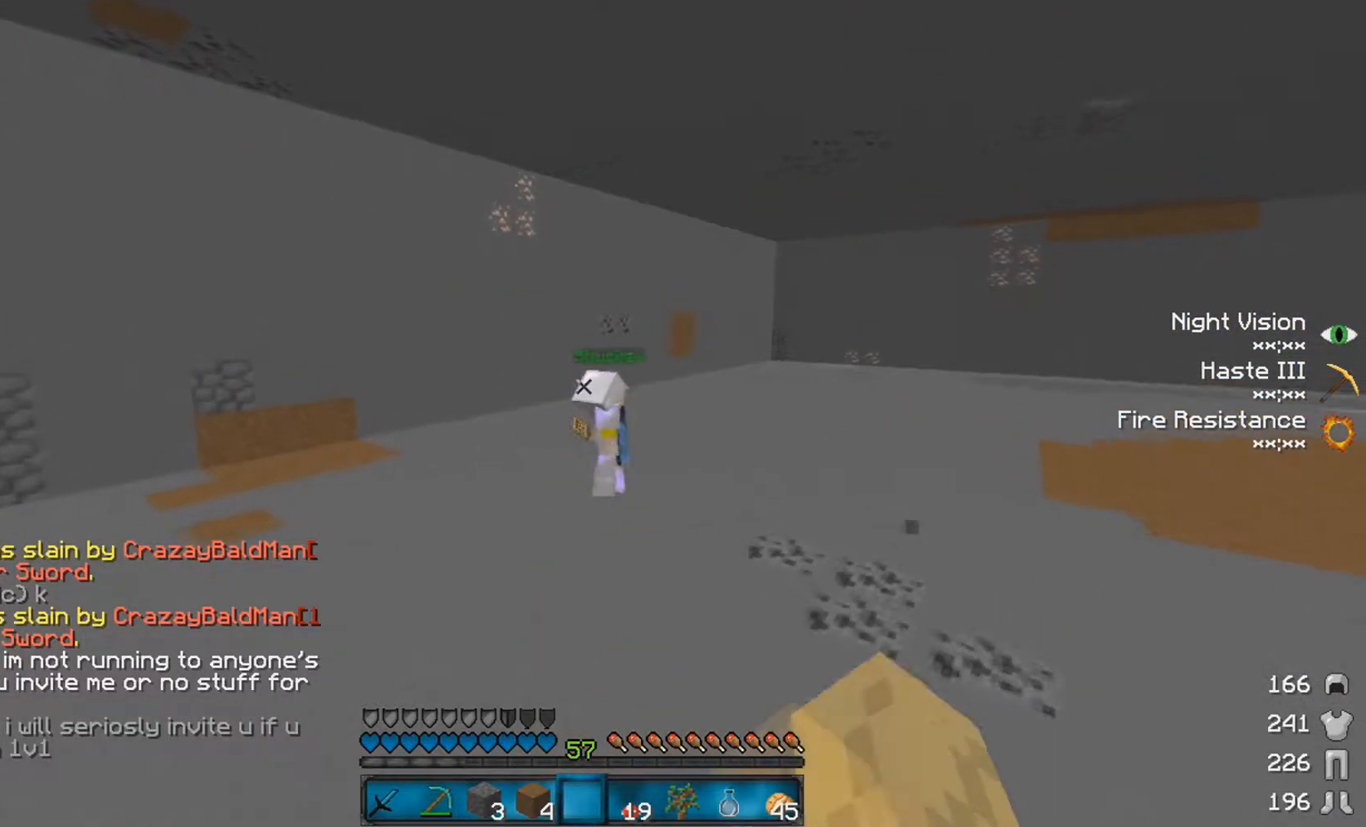
{"keys": ["space", "w"], "mouse": ["left"], "events": [[33, "mouse_left", "down"], [133, "mouse_left", "up"], [183, "mouse_left", "down"], [283, "mouse_left", "up"], [333, "mouse_left", "down"], [383, "mouse_left", "up"], [483, "mouse_left", "down"]]}
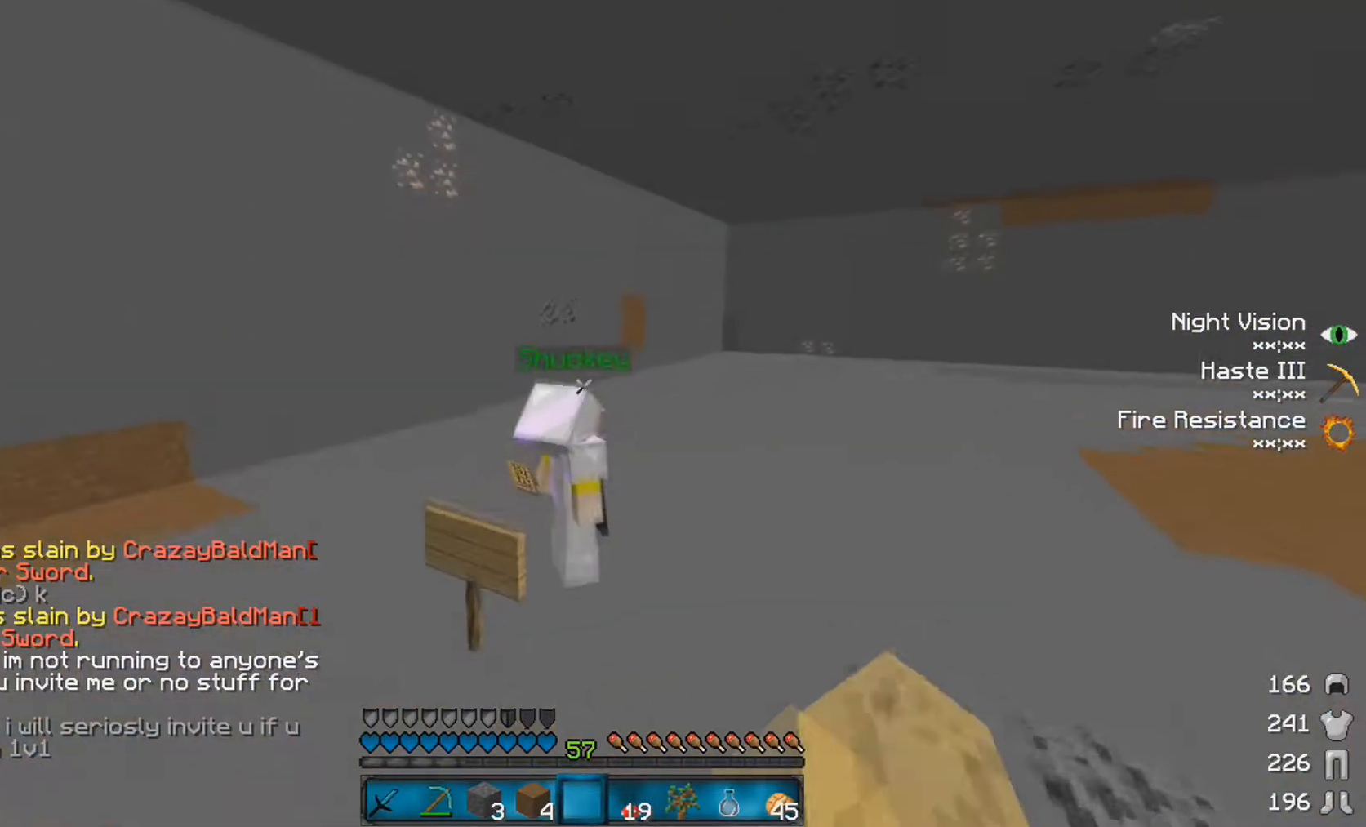
{"keys": ["d"], "mouse": [], "events": [[33, "space", "up"], [83, "mouse_left", "up"], [133, "mouse_left", "down"], [133, "w", "up"], [183, "a", "down"], [233, "mouse_left", "up"], [283, "a", "up"], [283, "mouse_left", "down"], [383, "mouse_left", "up"], [433, "d", "down"], [433, "mouse_left", "down"], [483, "mouse_left", "up"]]}
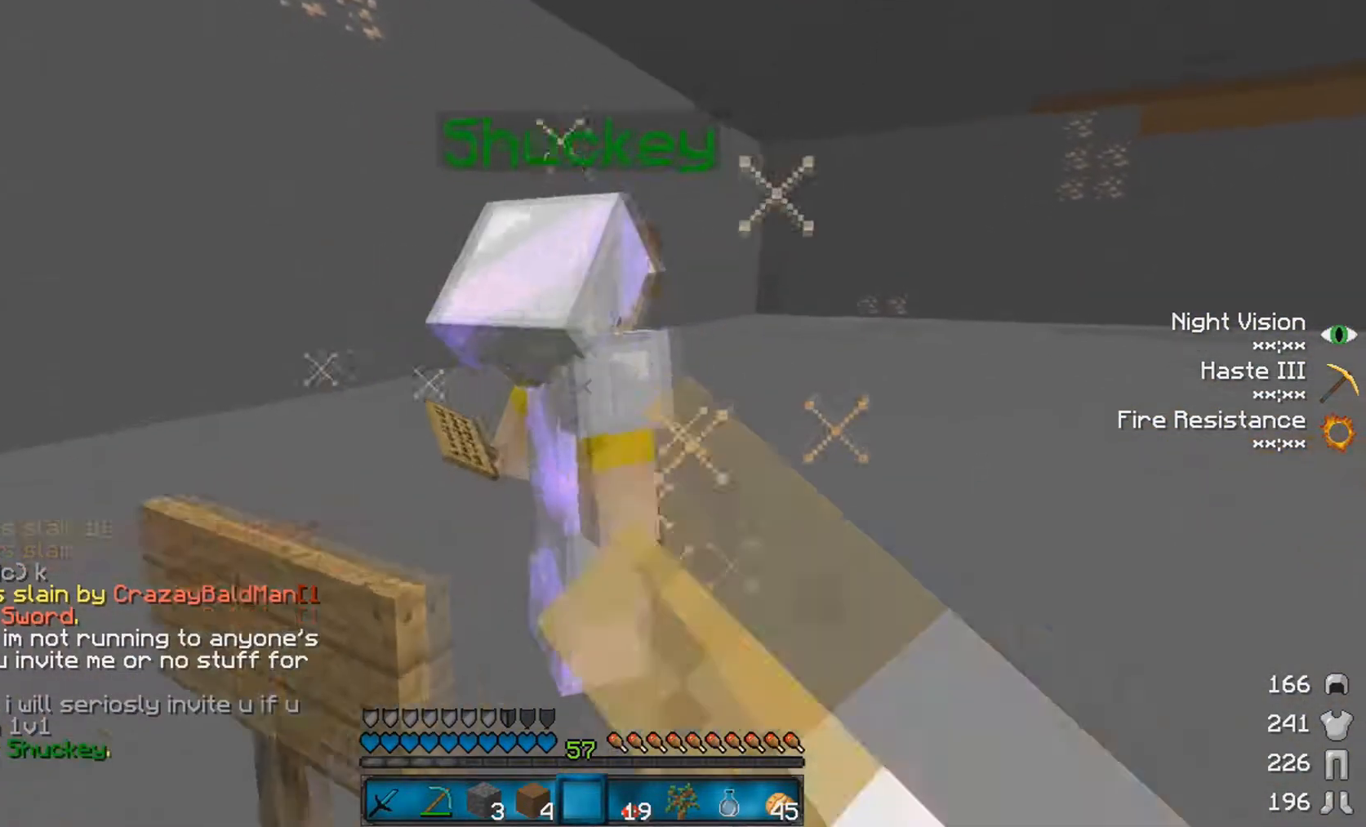
{"keys": ["a", "space", "w"], "mouse": ["left"], "events": [[83, "mouse_left", "down"], [83, "w", "down"], [183, "mouse_left", "up"], [233, "mouse_left", "down"], [283, "space", "down"], [333, "d", "up"], [333, "mouse_left", "up"], [383, "a", "down"], [383, "mouse_left", "down"]]}
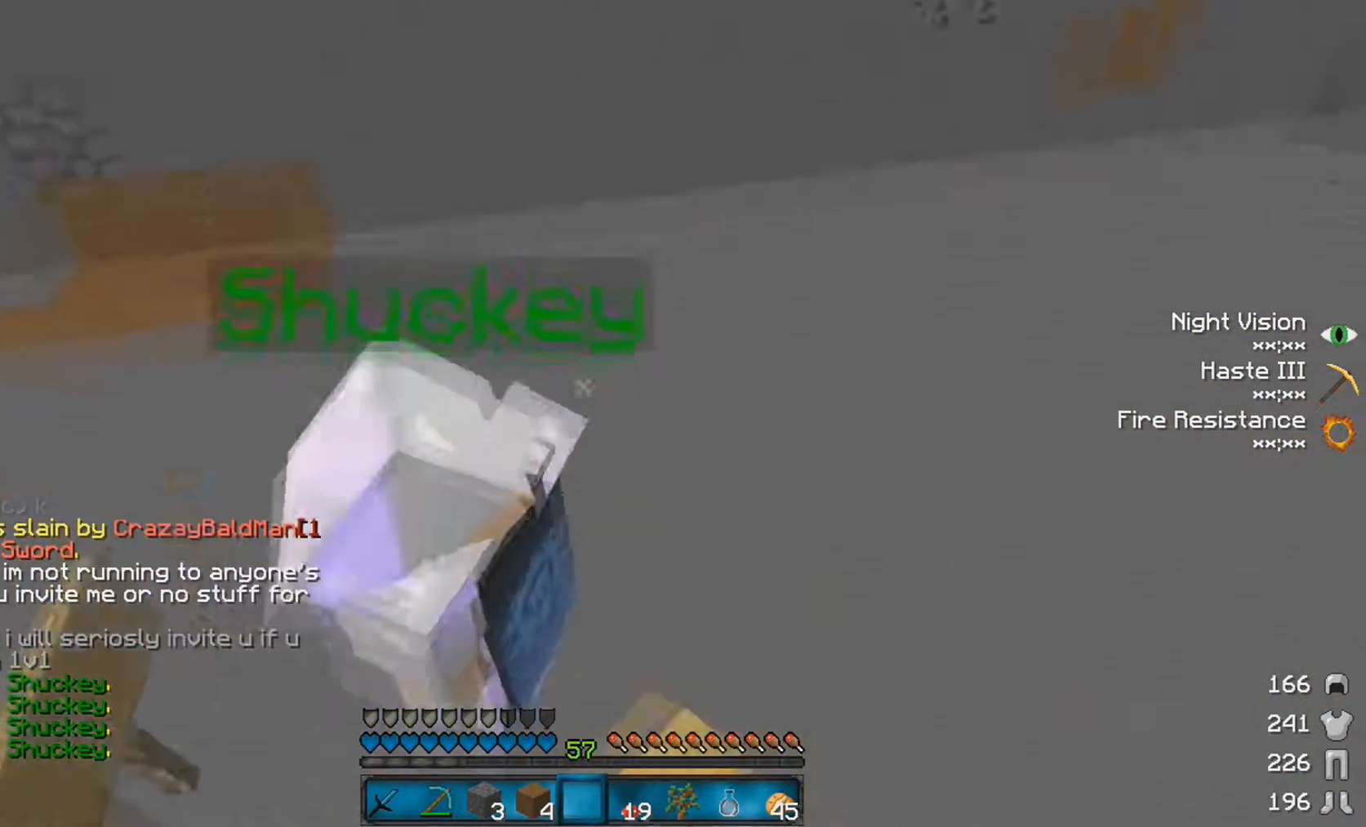
{"keys": ["s", "space"], "mouse": [], "events": [[33, "mouse_left", "up"], [133, "mouse_left", "down"], [133, "w", "up"], [183, "a", "up"], [183, "mouse_left", "up"], [233, "mouse_left", "down"], [333, "mouse_left", "up"], [333, "s", "down"], [433, "mouse_left", "down"], [483, "mouse_left", "up"]]}
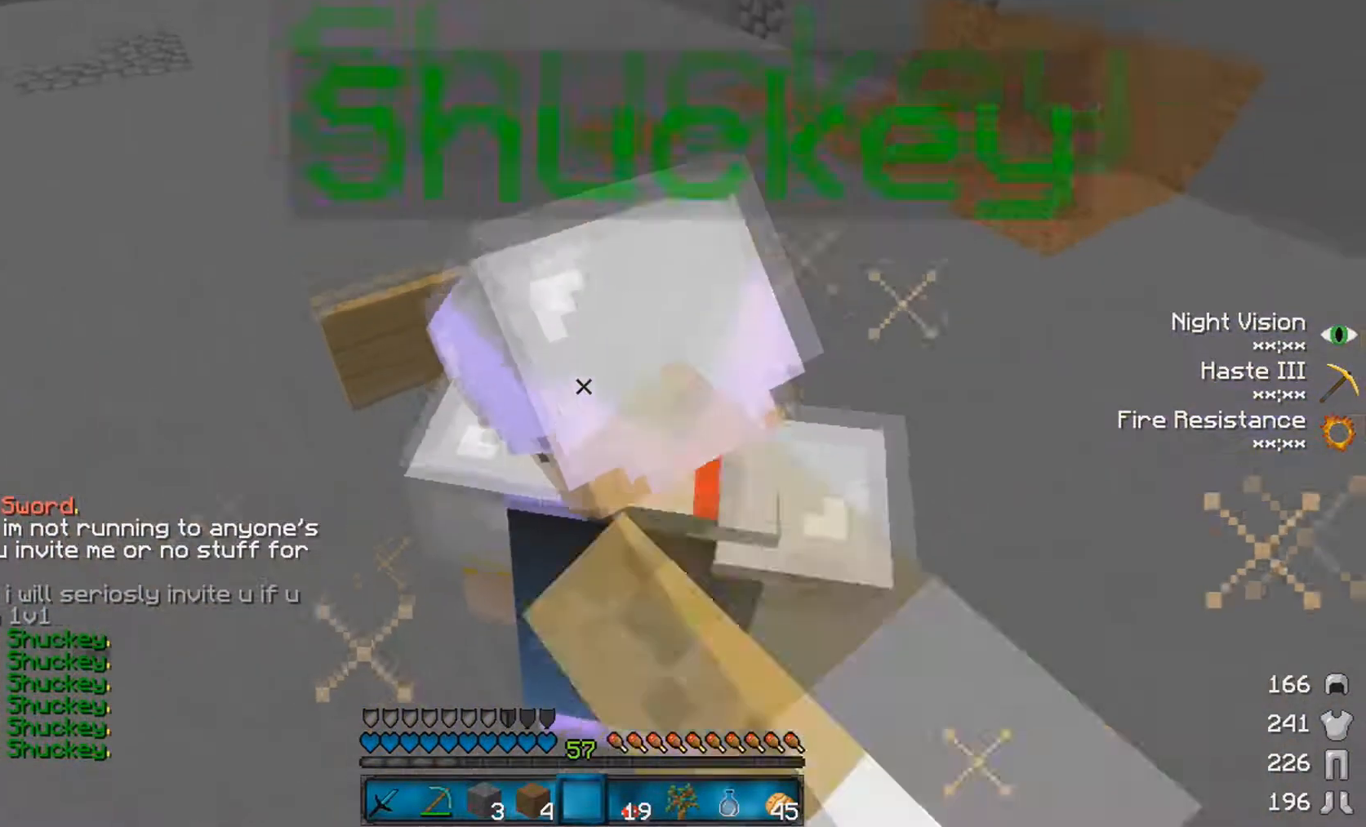
{"keys": ["a"], "mouse": [], "events": [[83, "a", "down"], [83, "s", "up"], [283, "mouse_left", "down"], [383, "mouse_left", "up"], [483, "space", "up"]]}
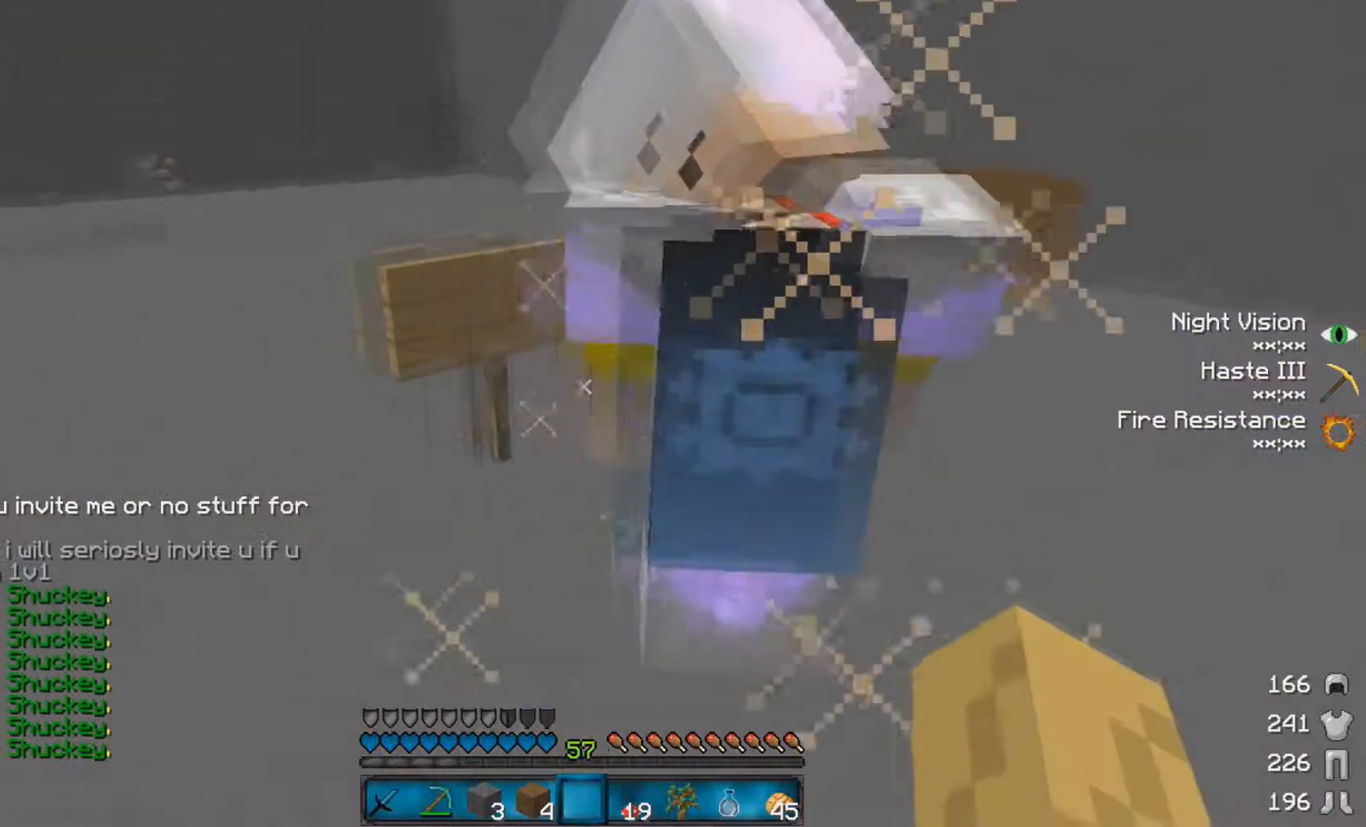
{"keys": ["a", "w"], "mouse": [], "events": [[83, "w", "down"]]}
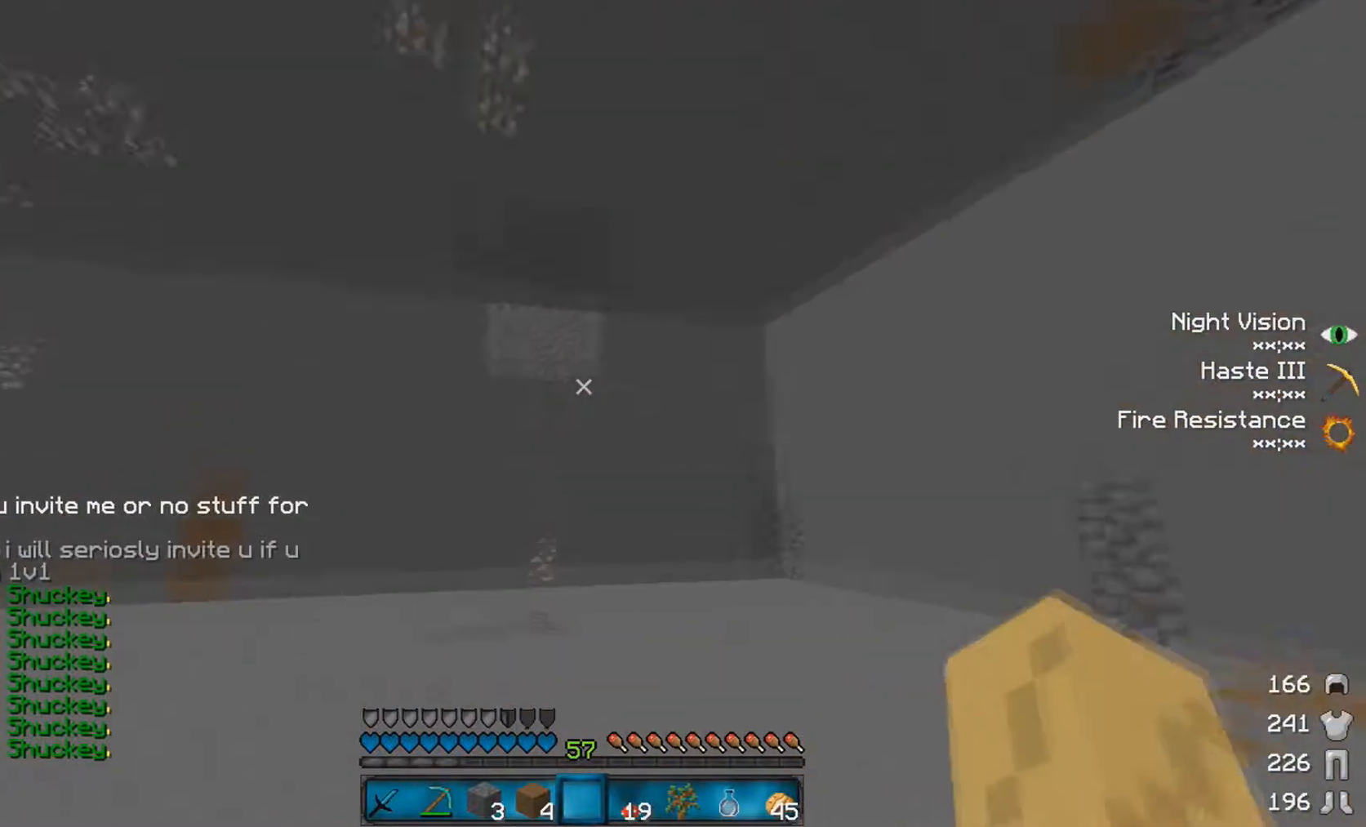
{"keys": ["a"], "mouse": [], "events": [[83, "a", "up"], [233, "w", "up"], [333, "a", "down"]]}
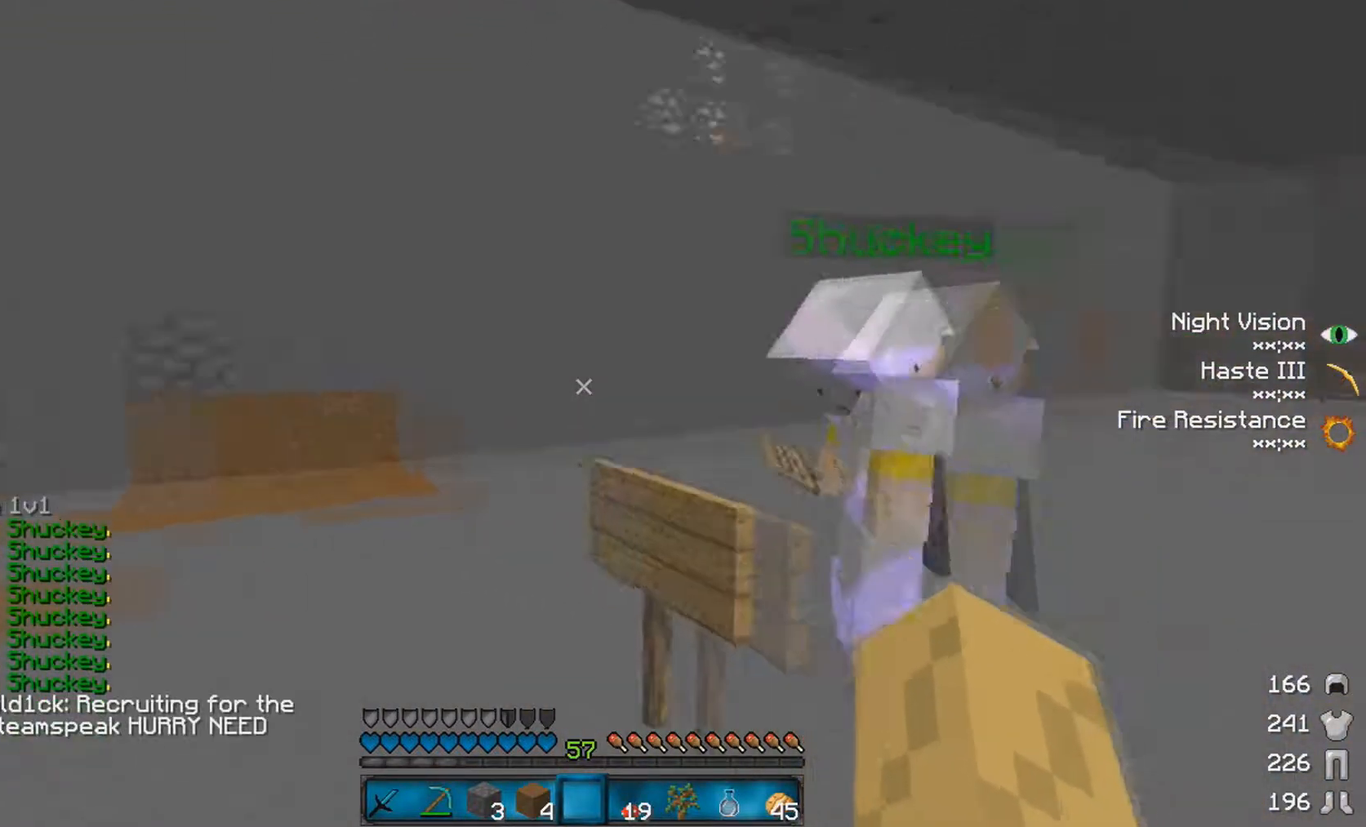
{"keys": [], "mouse": [], "events": [[33, "s", "down"], [83, "s", "up"], [233, "w", "down"], [283, "a", "up"], [383, "w", "up"]]}
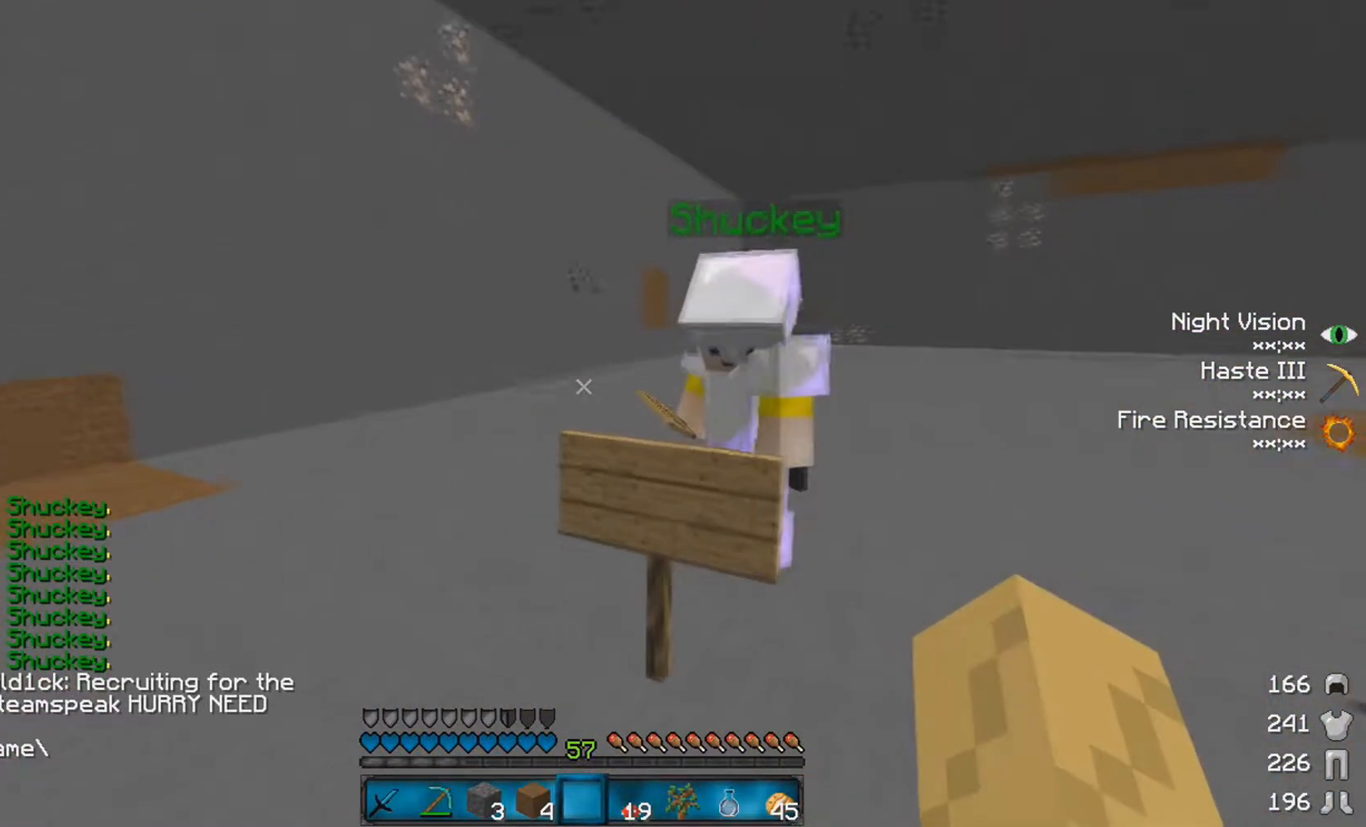
{"keys": [], "mouse": [], "events": []}
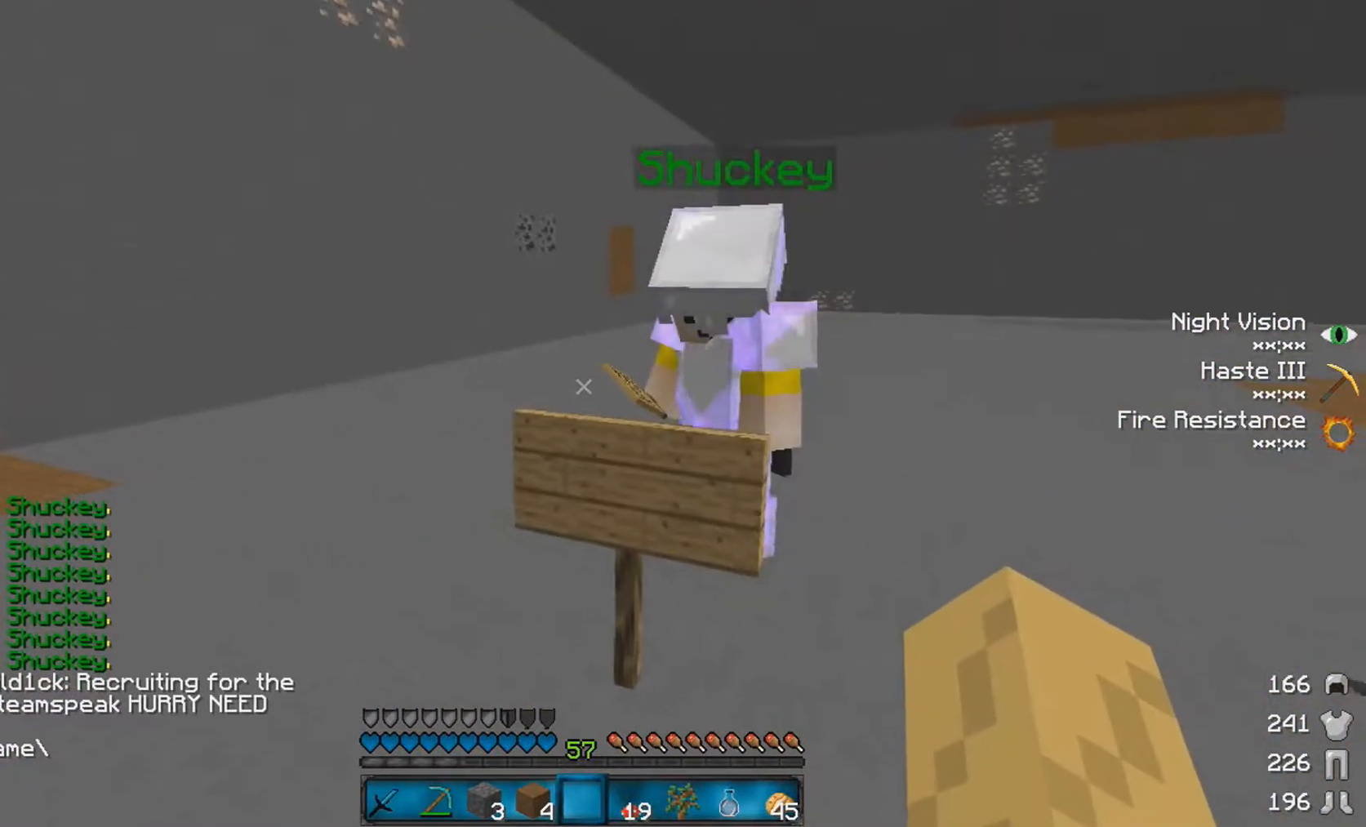
{"keys": [], "mouse": [], "events": []}
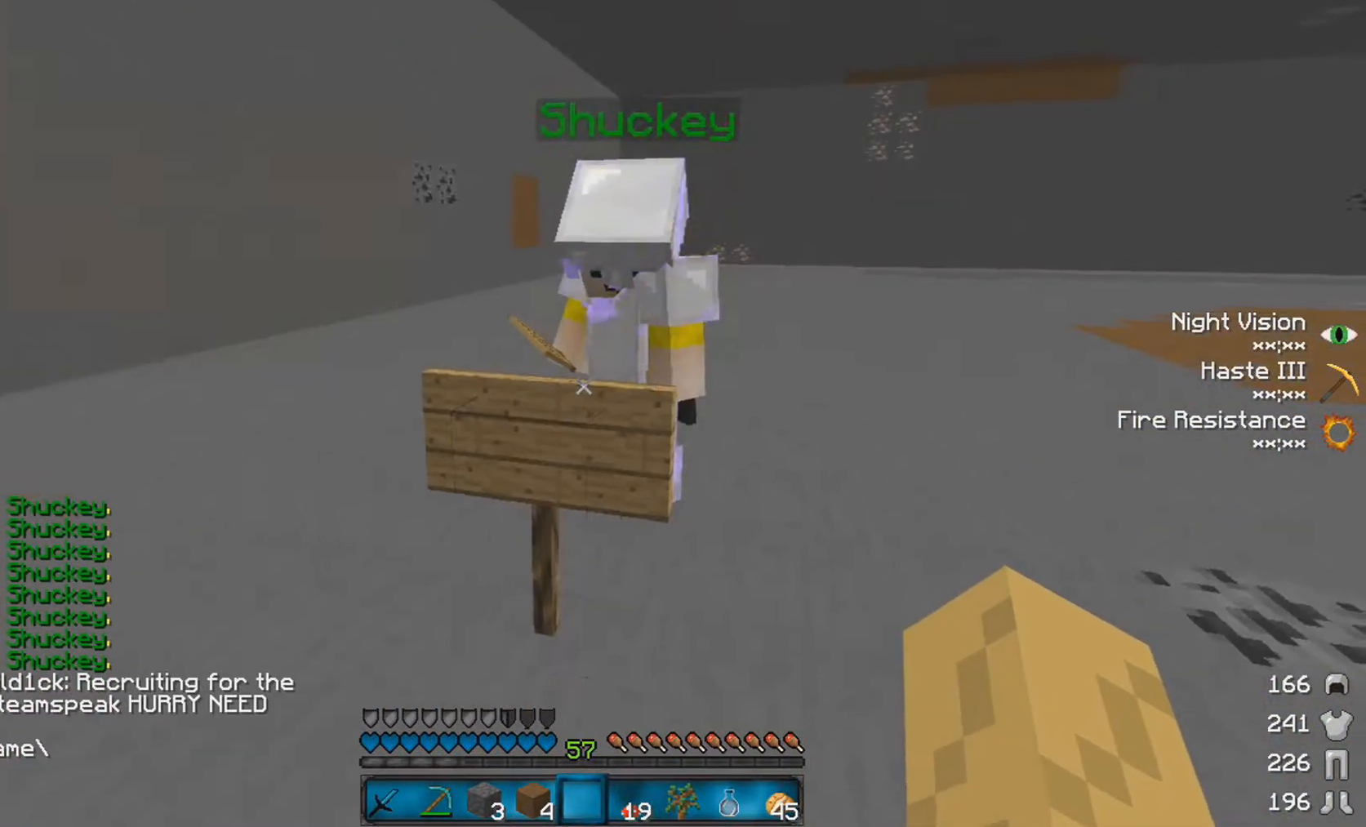
{"keys": [], "mouse": [], "events": []}
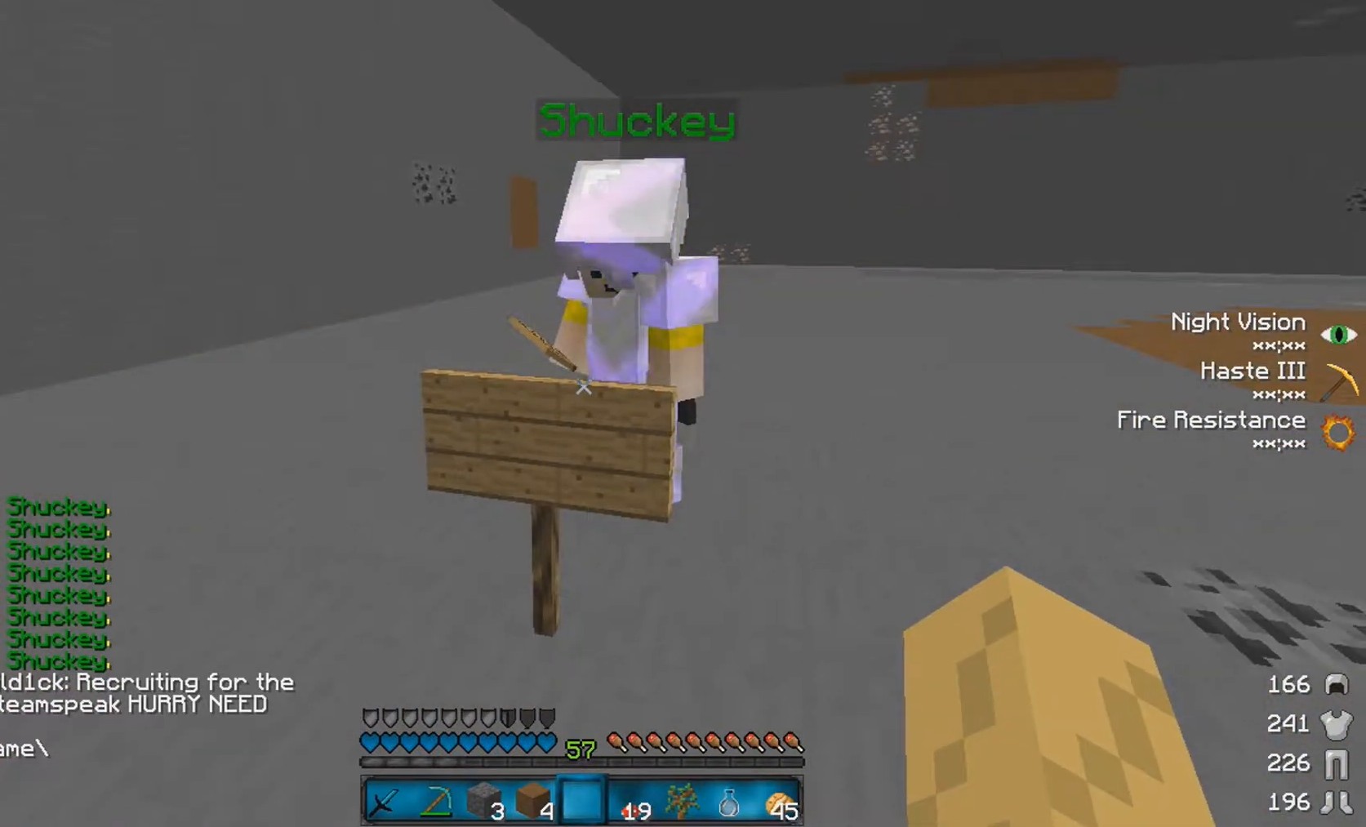
{"keys": [], "mouse": [], "events": []}
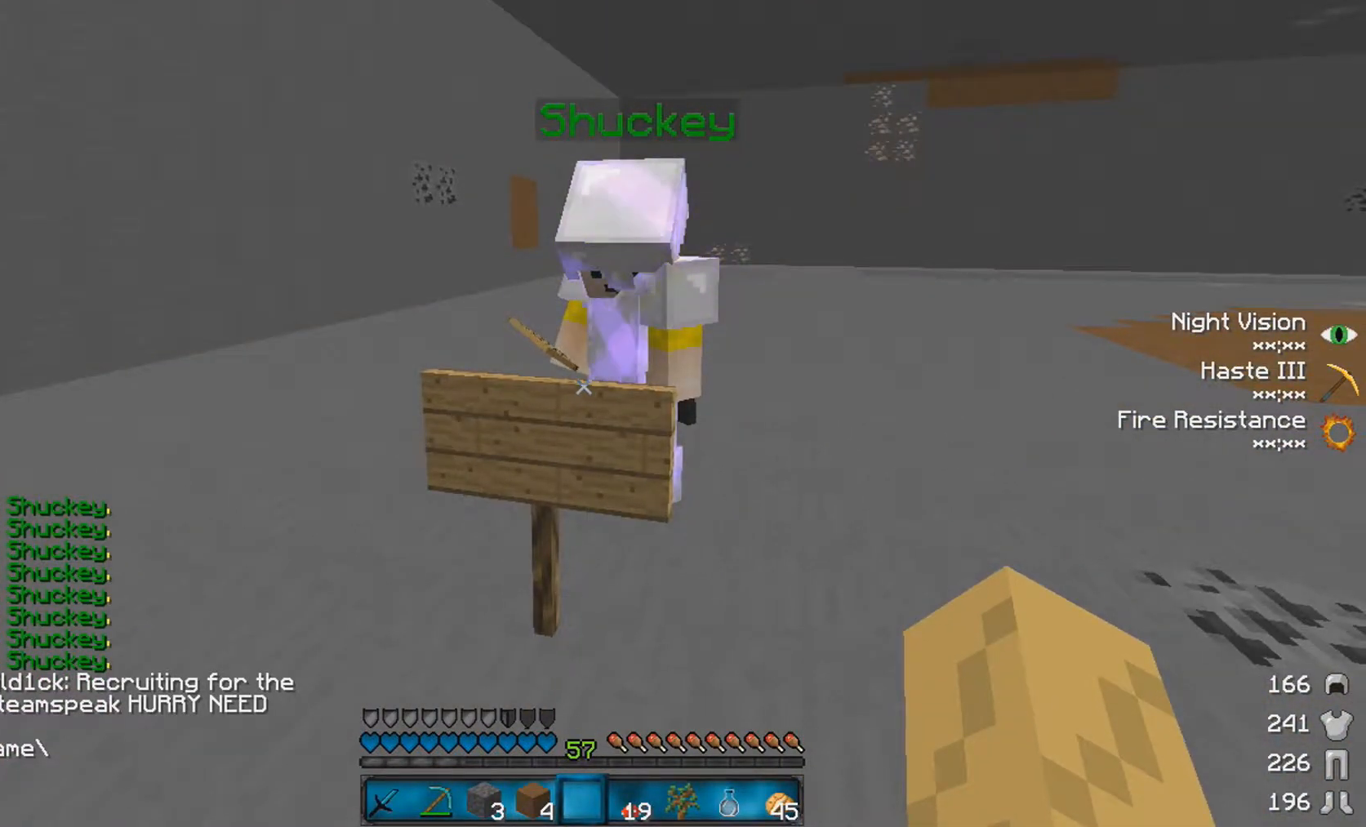
{"keys": [], "mouse": [], "events": []}
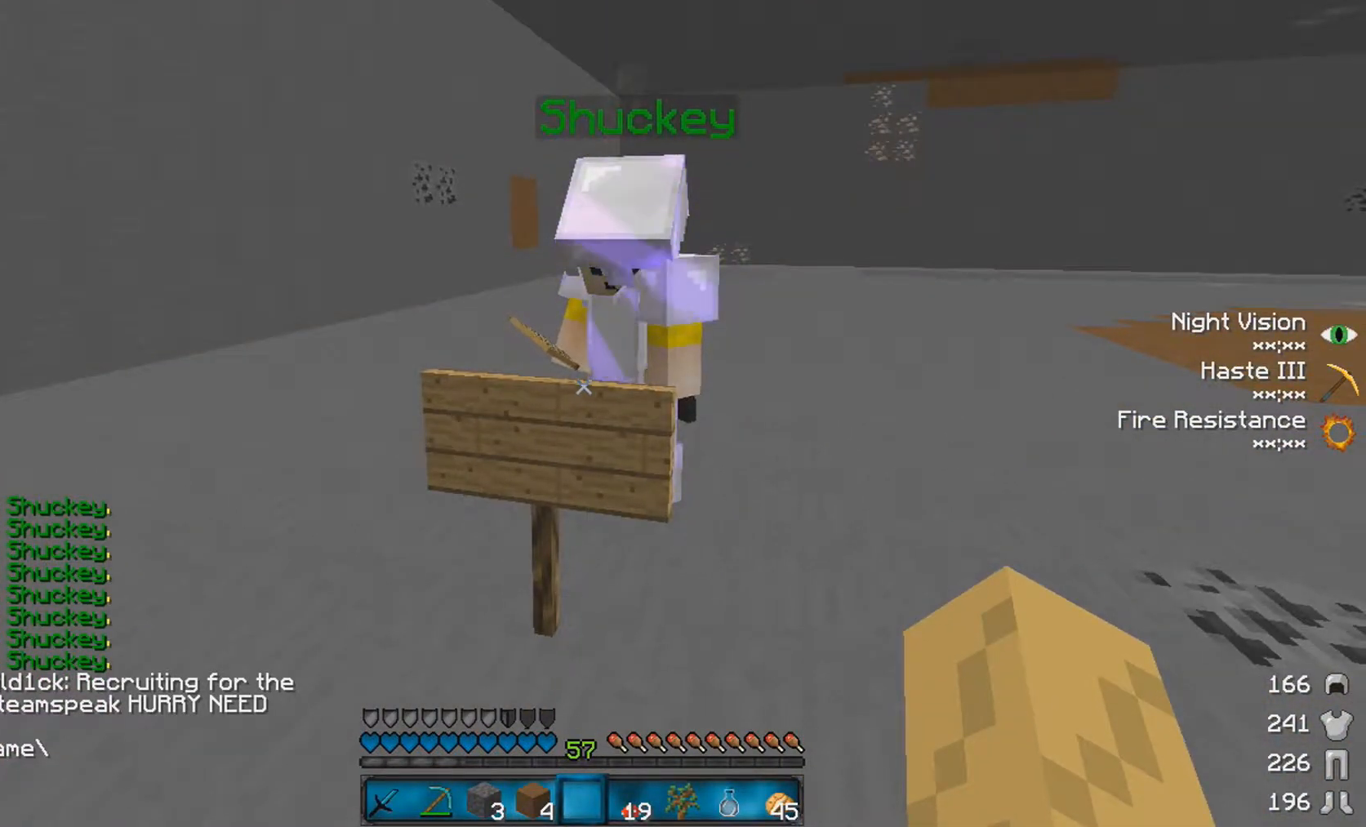
{"keys": [], "mouse": [], "events": []}
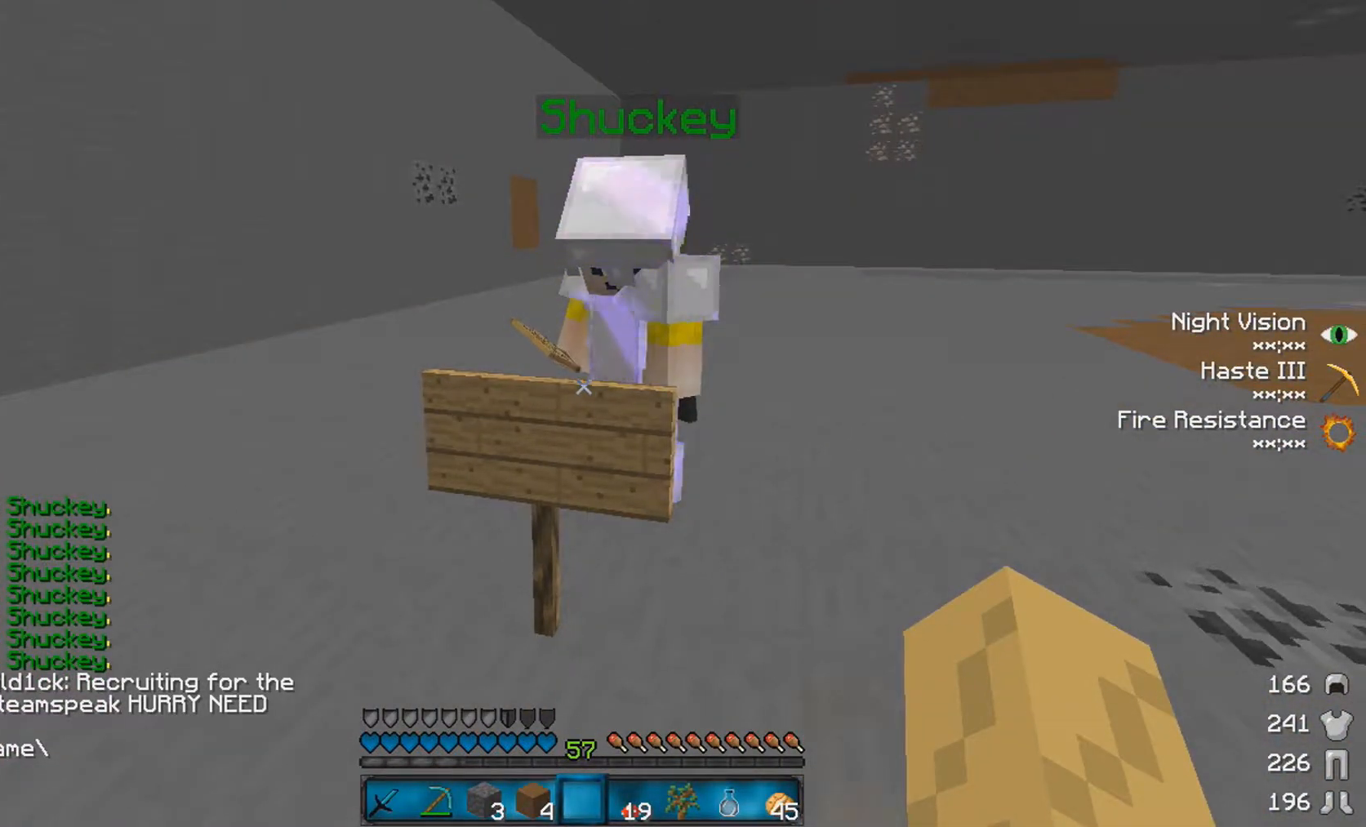
{"keys": [], "mouse": [], "events": []}
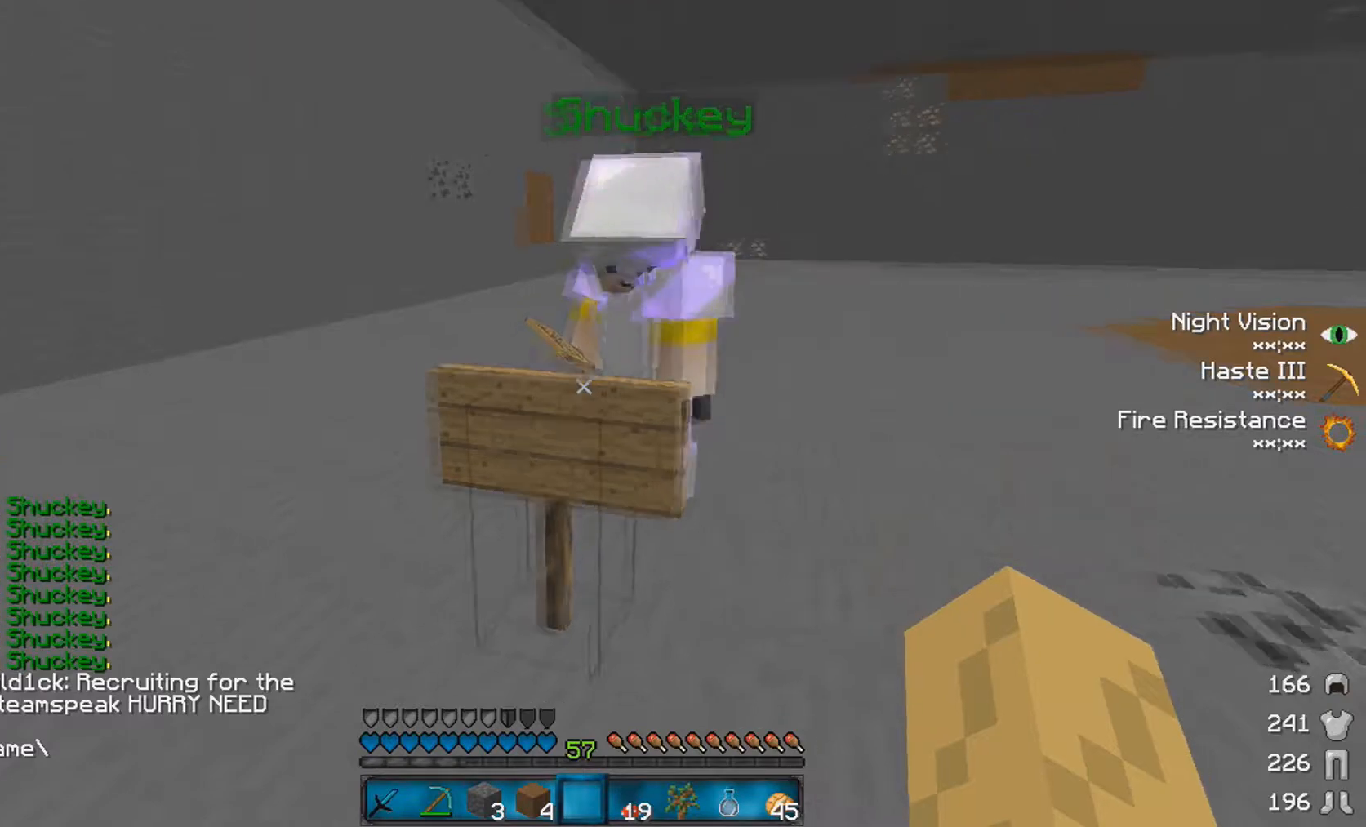
{"keys": ["d", "w"], "mouse": [], "events": [[133, "w", "down"], [183, "d", "down"]]}
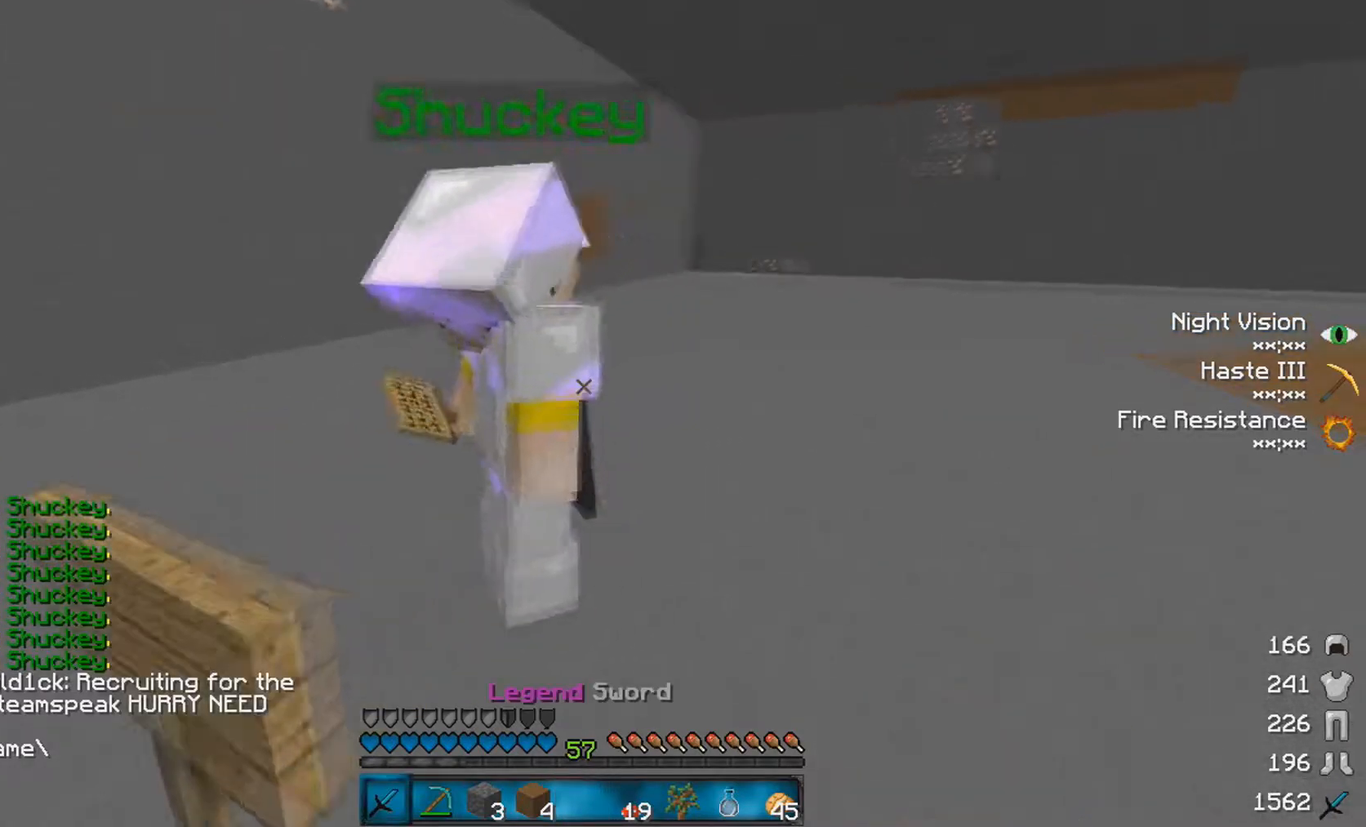
{"keys": ["s"], "mouse": [], "events": [[183, "w", "up"], [233, "d", "up"], [483, "s", "down"]]}
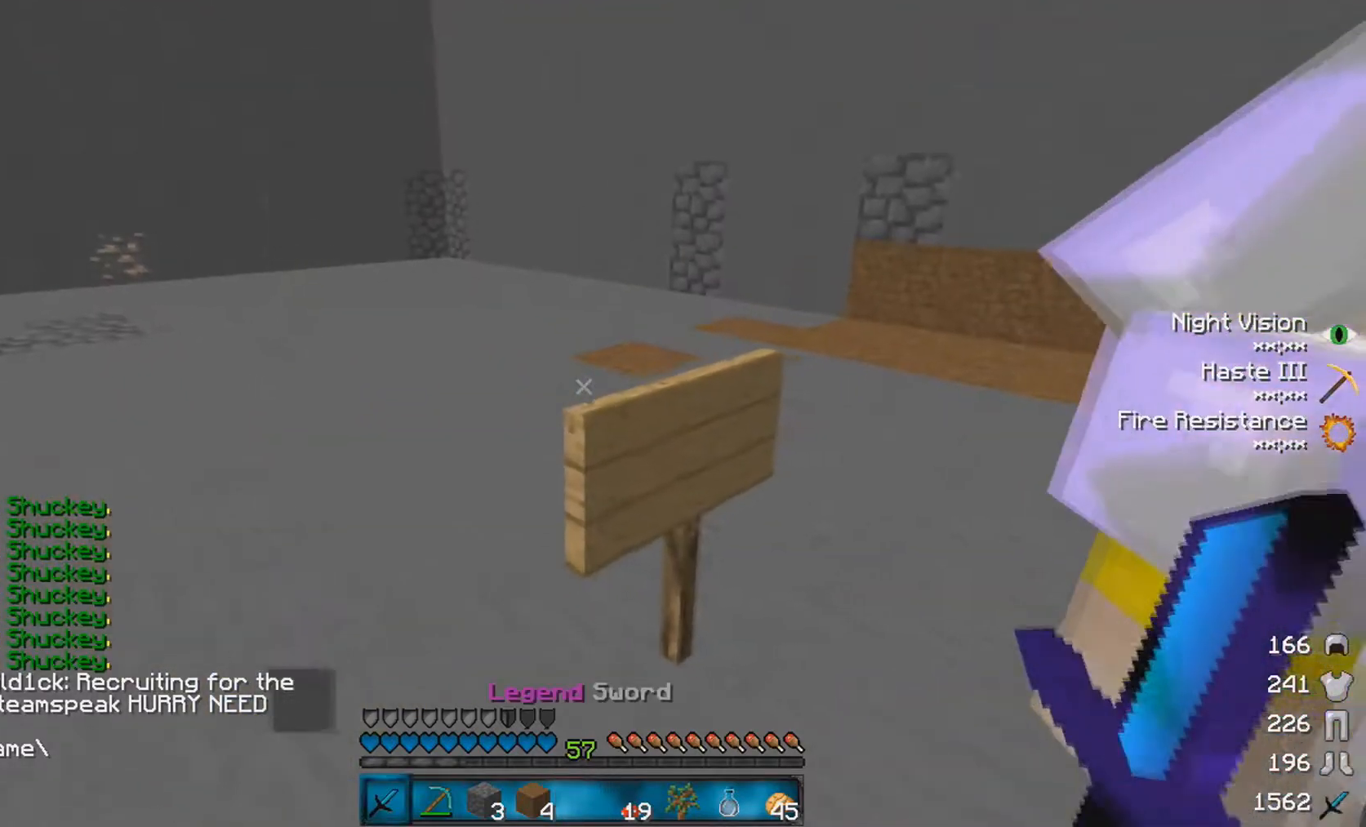
{"keys": [], "mouse": [], "events": [[83, "s", "up"], [283, "d", "down"], [433, "d", "up"]]}
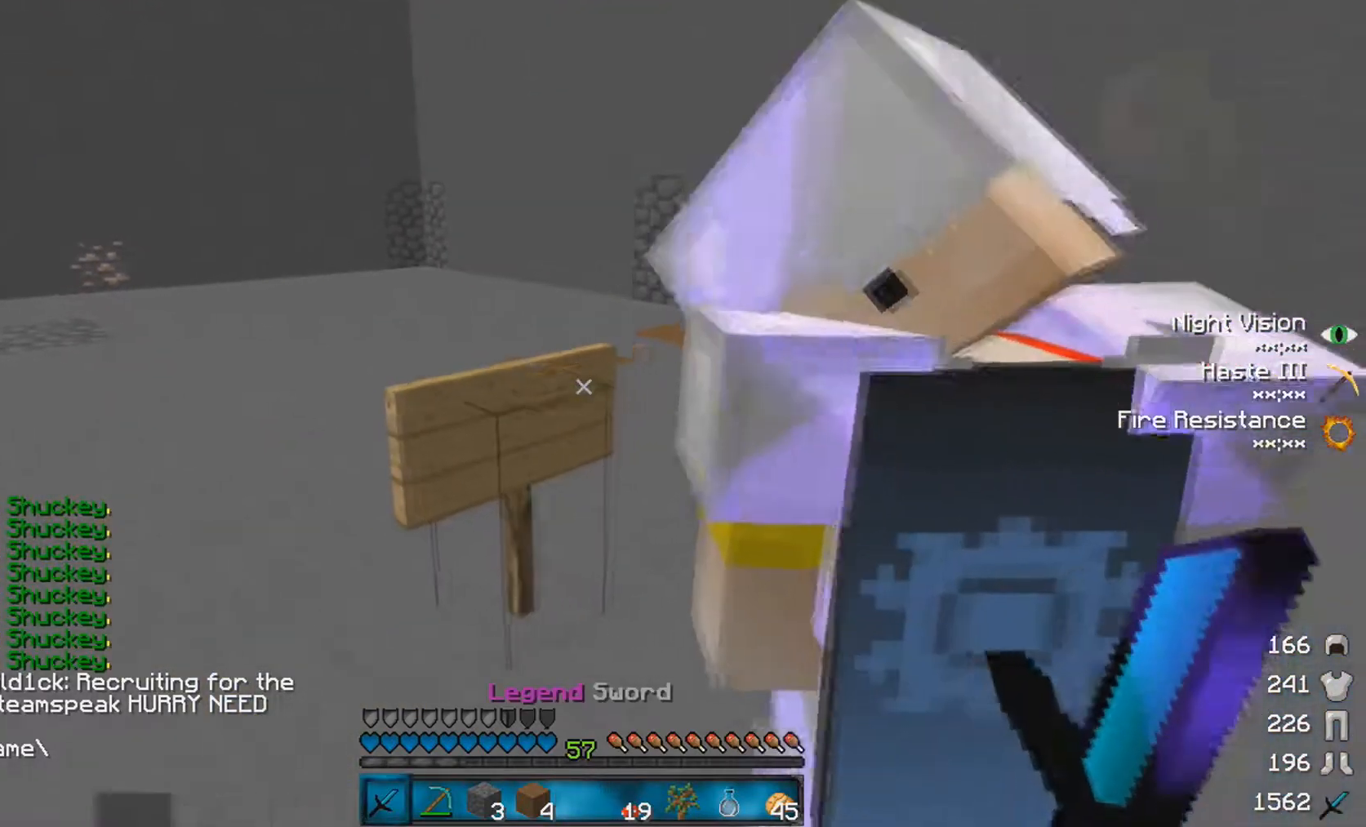
{"keys": [], "mouse": [], "events": []}
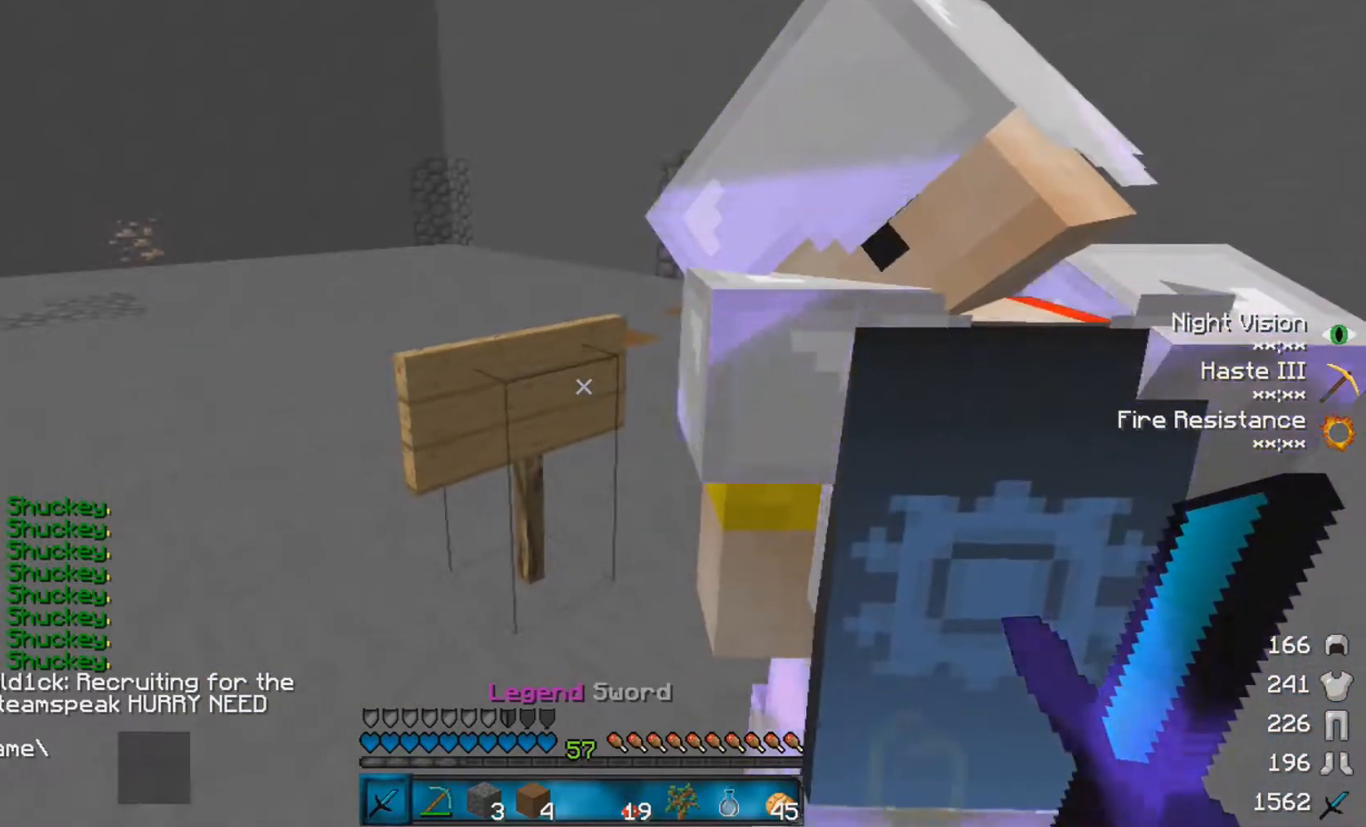
{"keys": ["a"], "mouse": [], "events": [[283, "a", "down"]]}
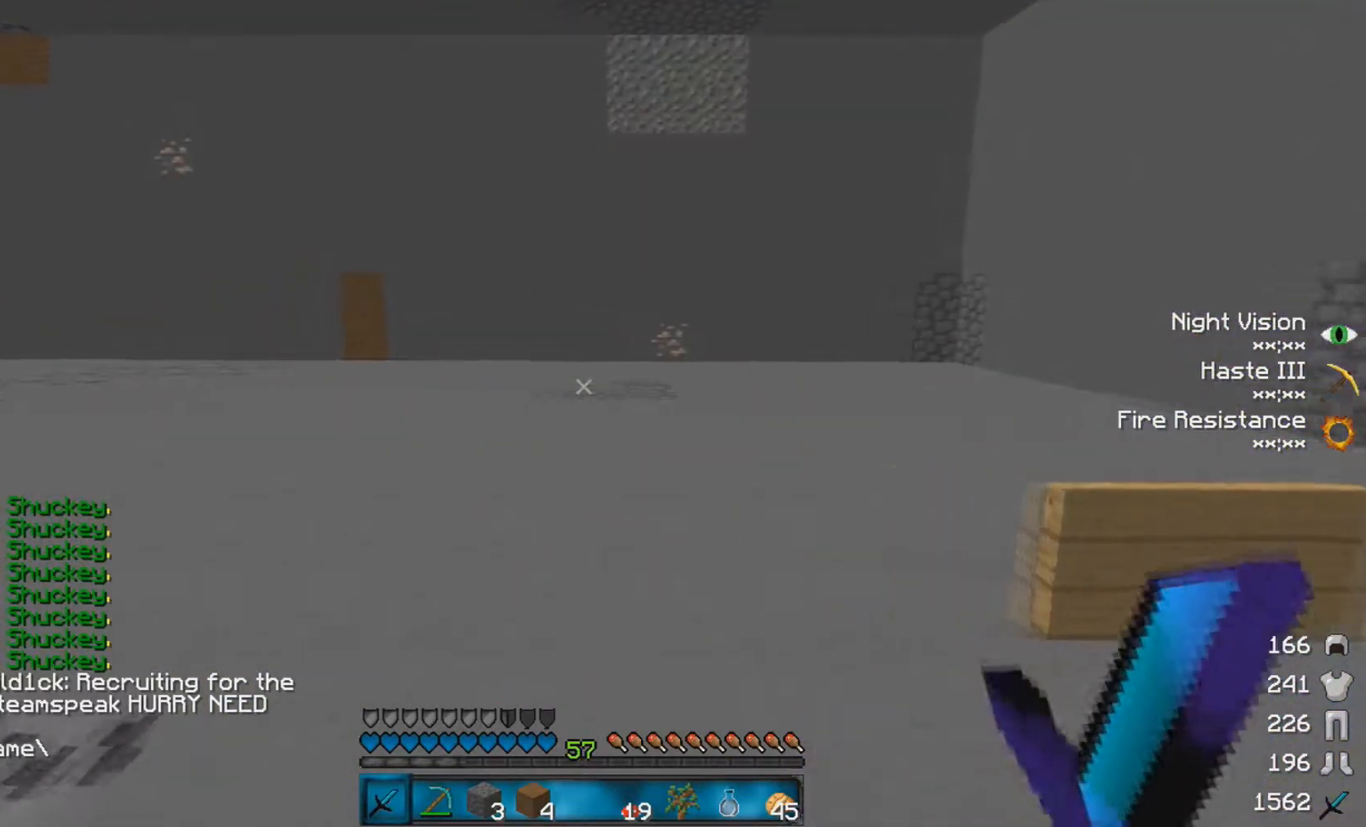
{"keys": [], "mouse": [], "events": [[33, "a", "up"]]}
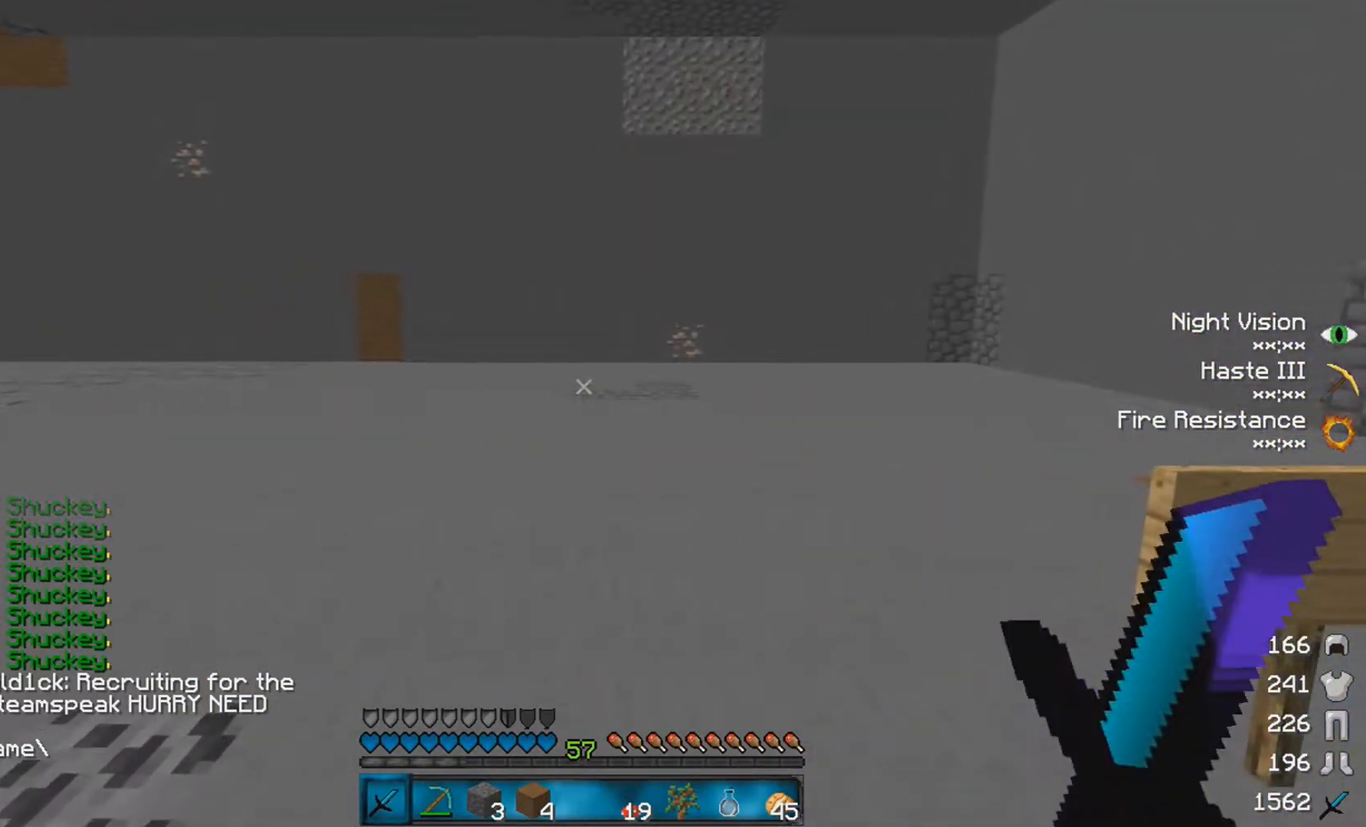
{"keys": [], "mouse": [], "events": []}